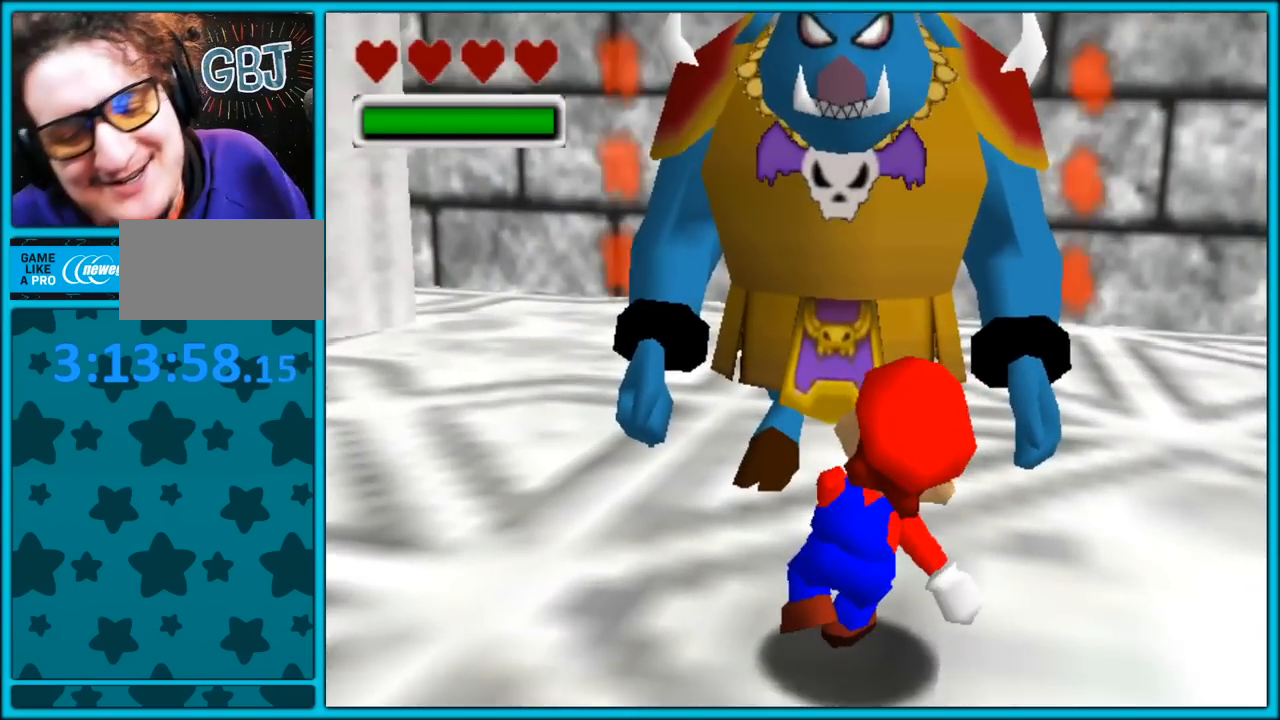
Gameplay with a controller (Nintendo layout); each line is a JSON object with the inputs held at the frame after it. "button_events" lists button changes between this image and that frame as [ms after this image, input, new state], when the widget could be followed in between (sticks are given only as held states). Not read: L1 L3 R3.
{"buttons": [], "left_stick": "down-right", "button_events": []}
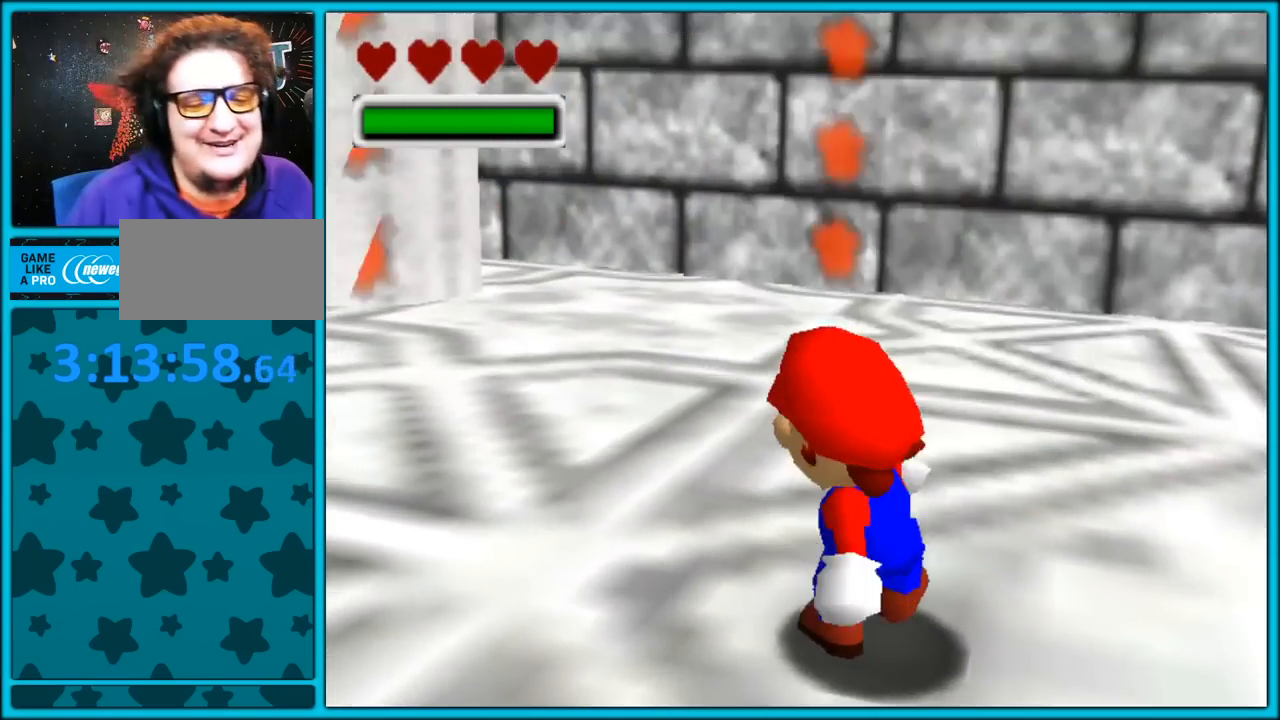
{"buttons": [], "left_stick": "up-left", "button_events": []}
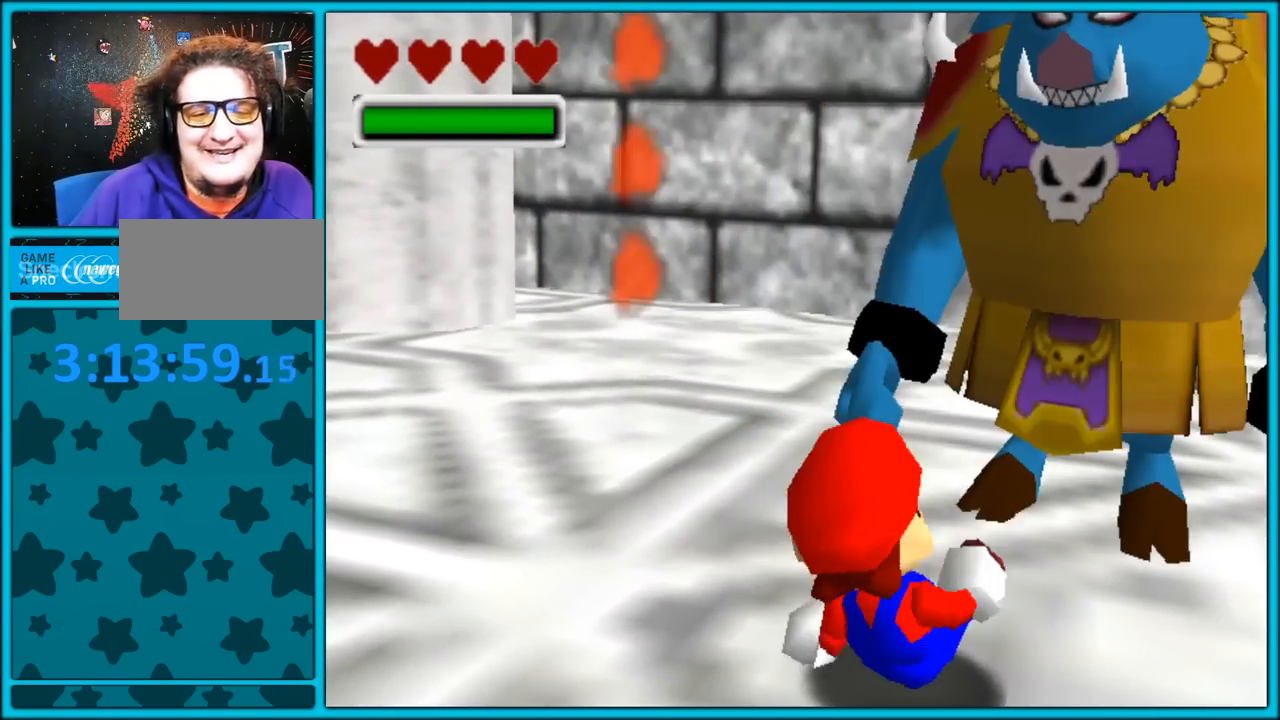
{"buttons": [], "left_stick": "up-left", "button_events": []}
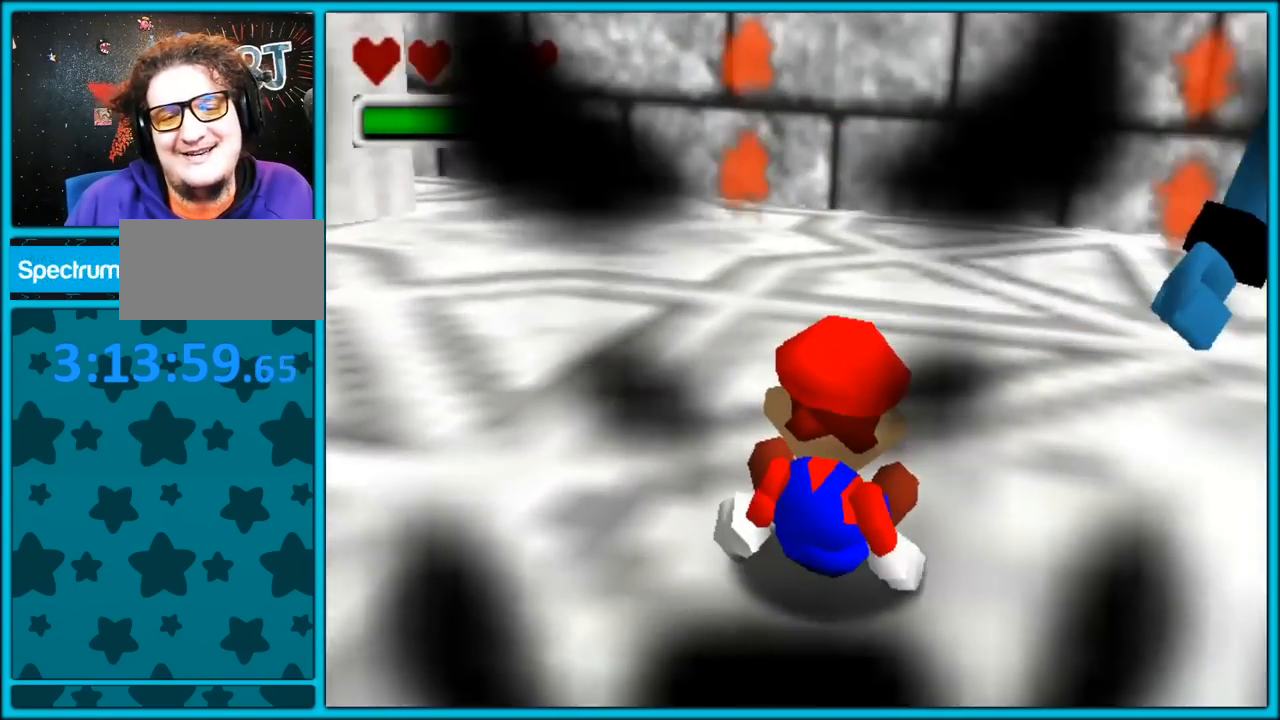
{"buttons": [], "left_stick": "down-right", "button_events": []}
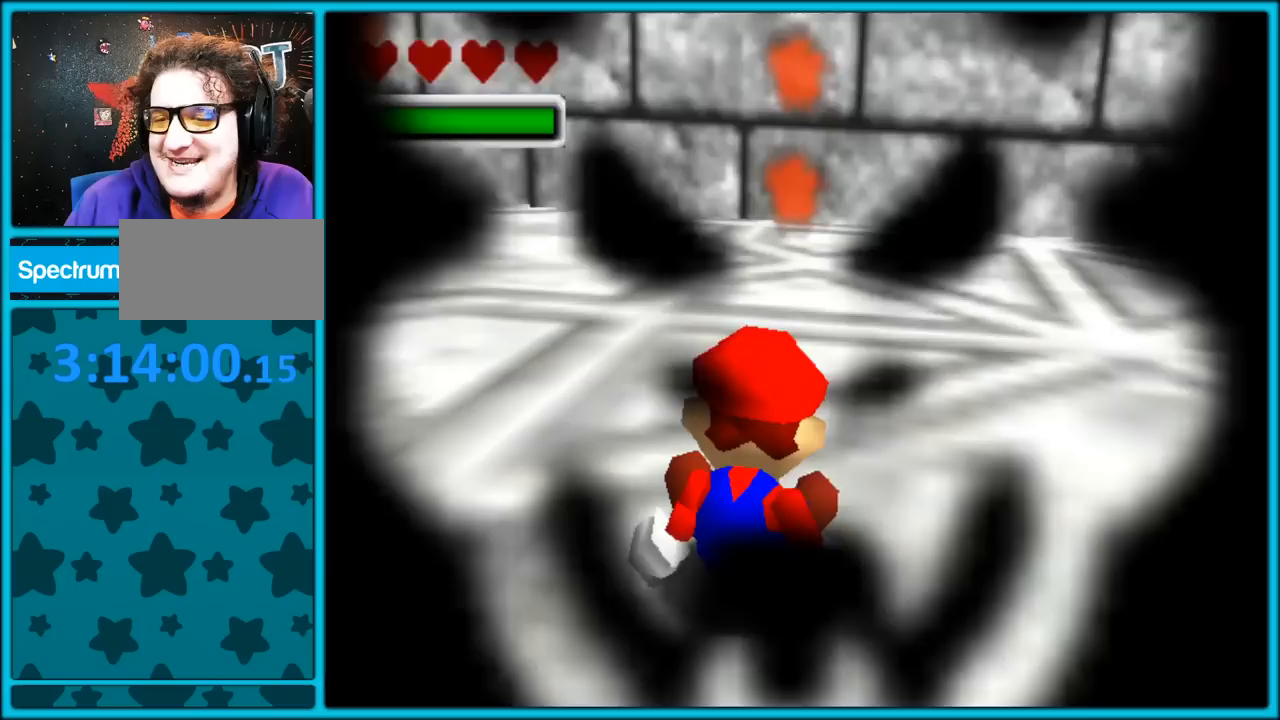
{"buttons": [], "left_stick": "down-right", "button_events": []}